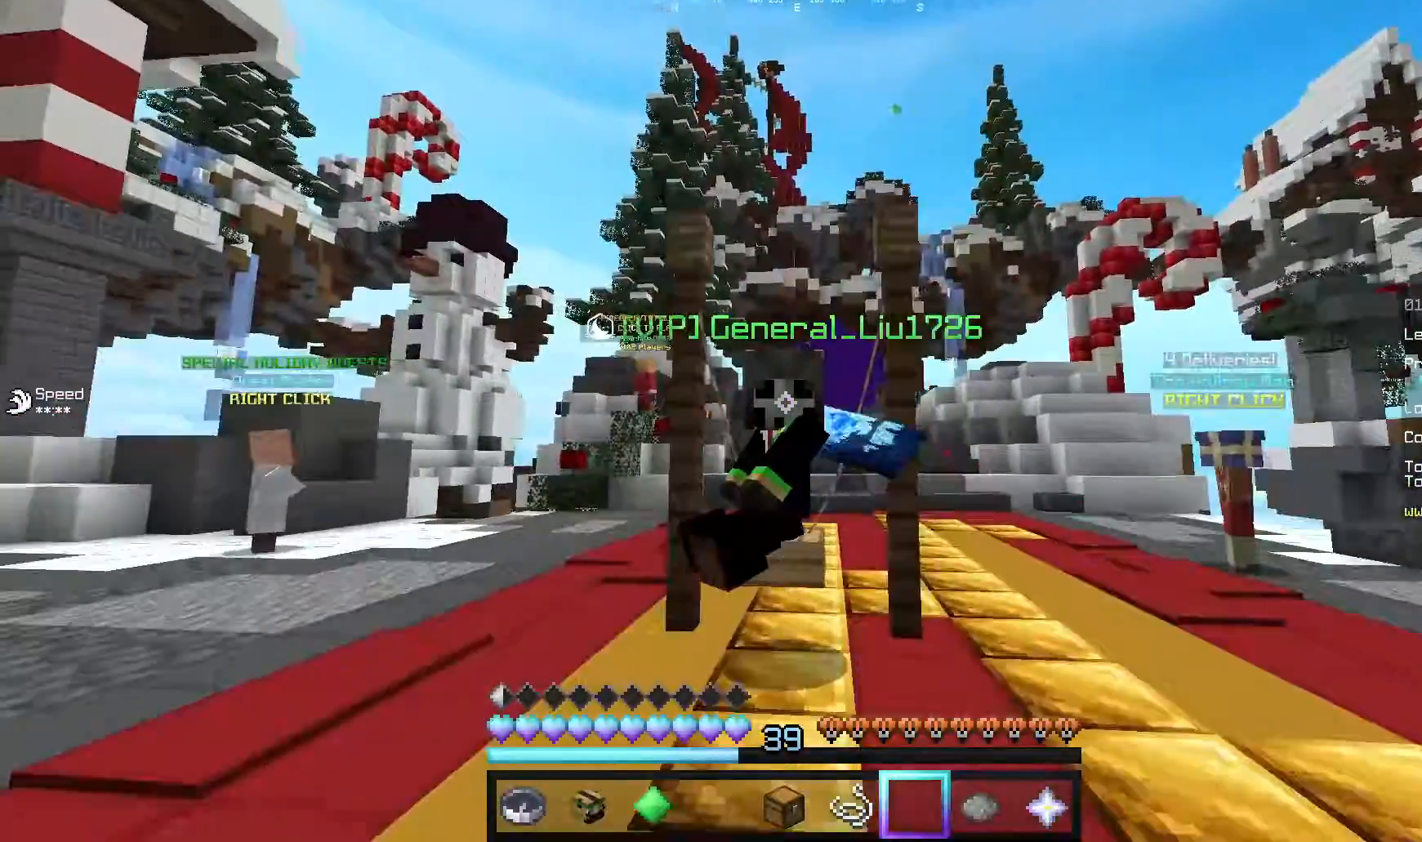
Gameplay with keyboard and mouse; each line is a JSON object with the keys and mouse buttons held at the frame after it. "events" lists presses ("down") and releases ("up") of "a", "d", "s", "w", "mouse_left" and "mouse_right" between this image and that frame as [ms after this image, input, new state], when the widget could be followed in between. "mouse_left", "mouse_right" = the "left", "right" buttons of the "mouse" list. No other keys are recorded. Fast repeated clicks can show as one long hold. Mouse movement is not recorded.
{"keys": [], "mouse": [], "events": [[340, "mouse_left", "down"], [480, "mouse_left", "up"]]}
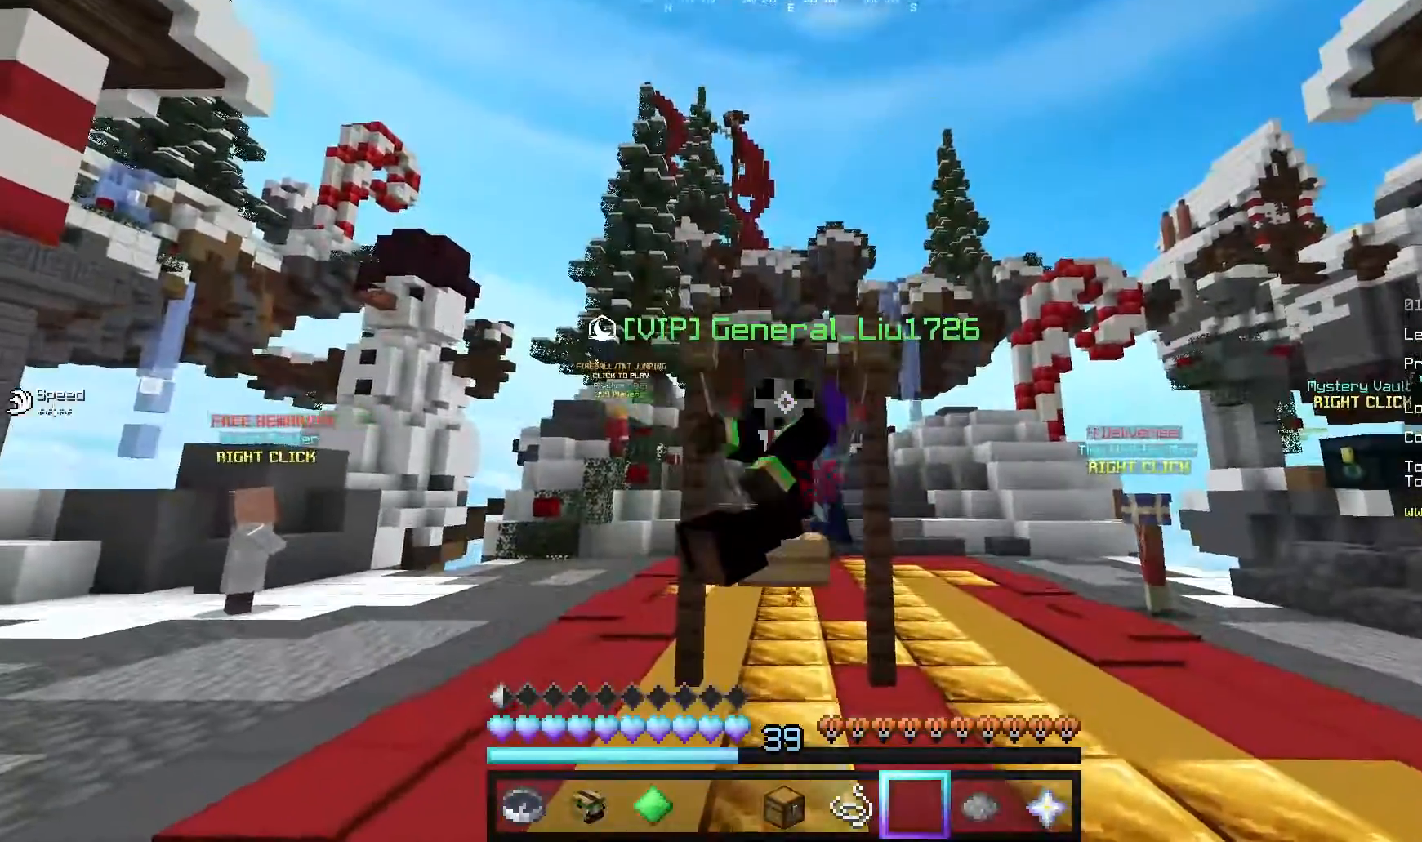
{"keys": [], "mouse": [], "events": []}
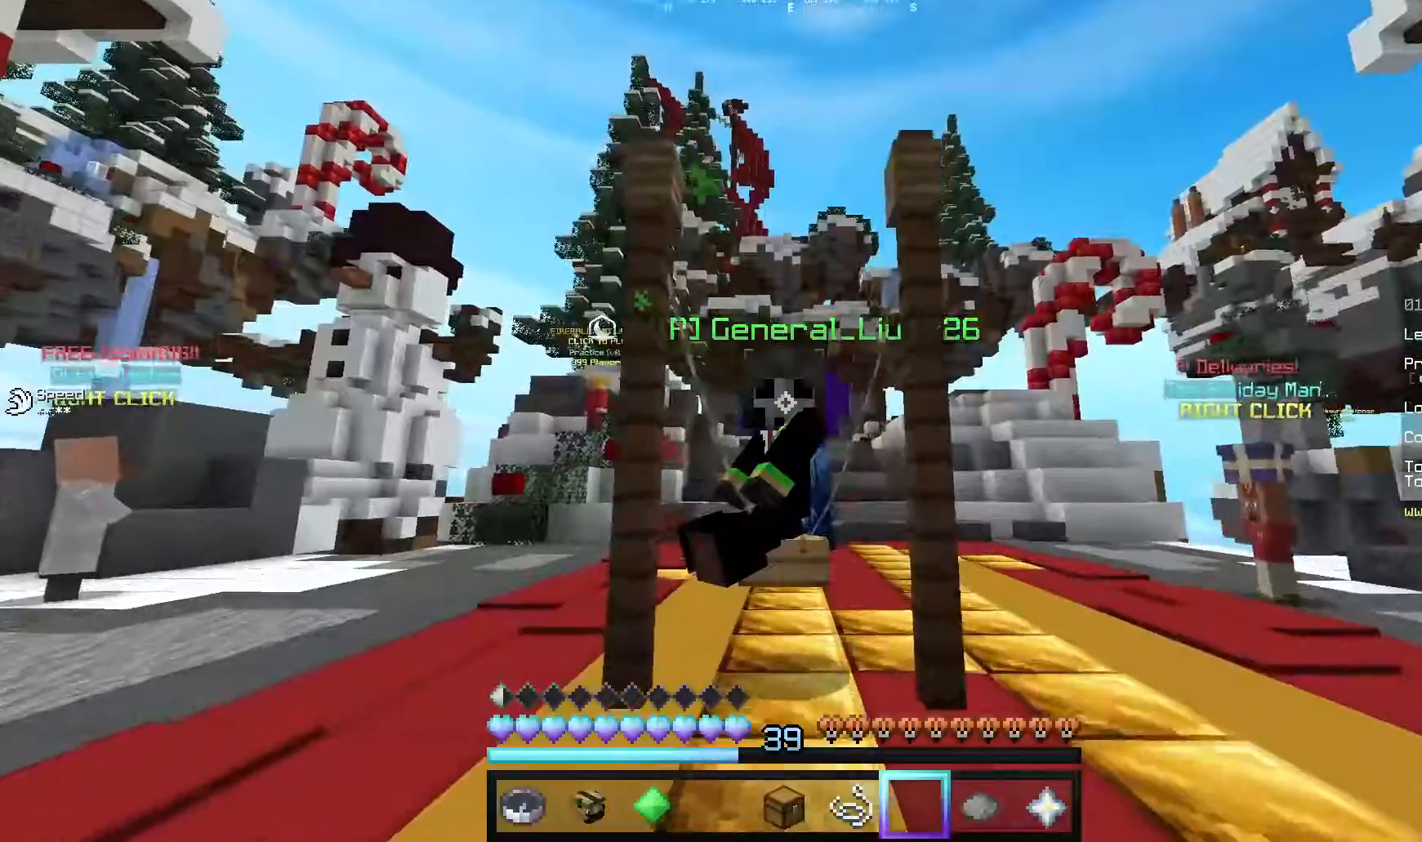
{"keys": [], "mouse": [], "events": []}
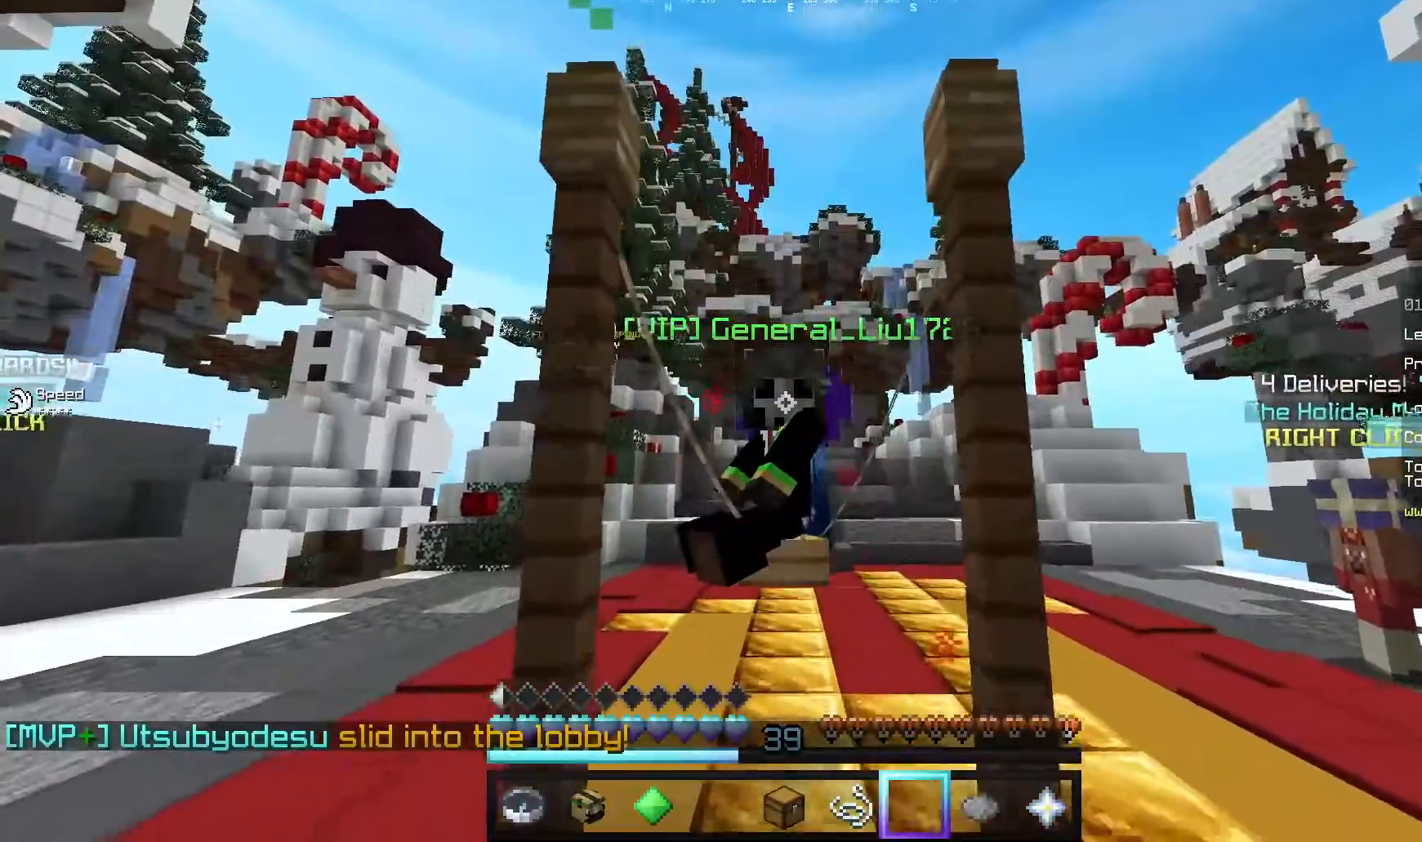
{"keys": [], "mouse": ["left"], "events": [[420, "mouse_left", "down"]]}
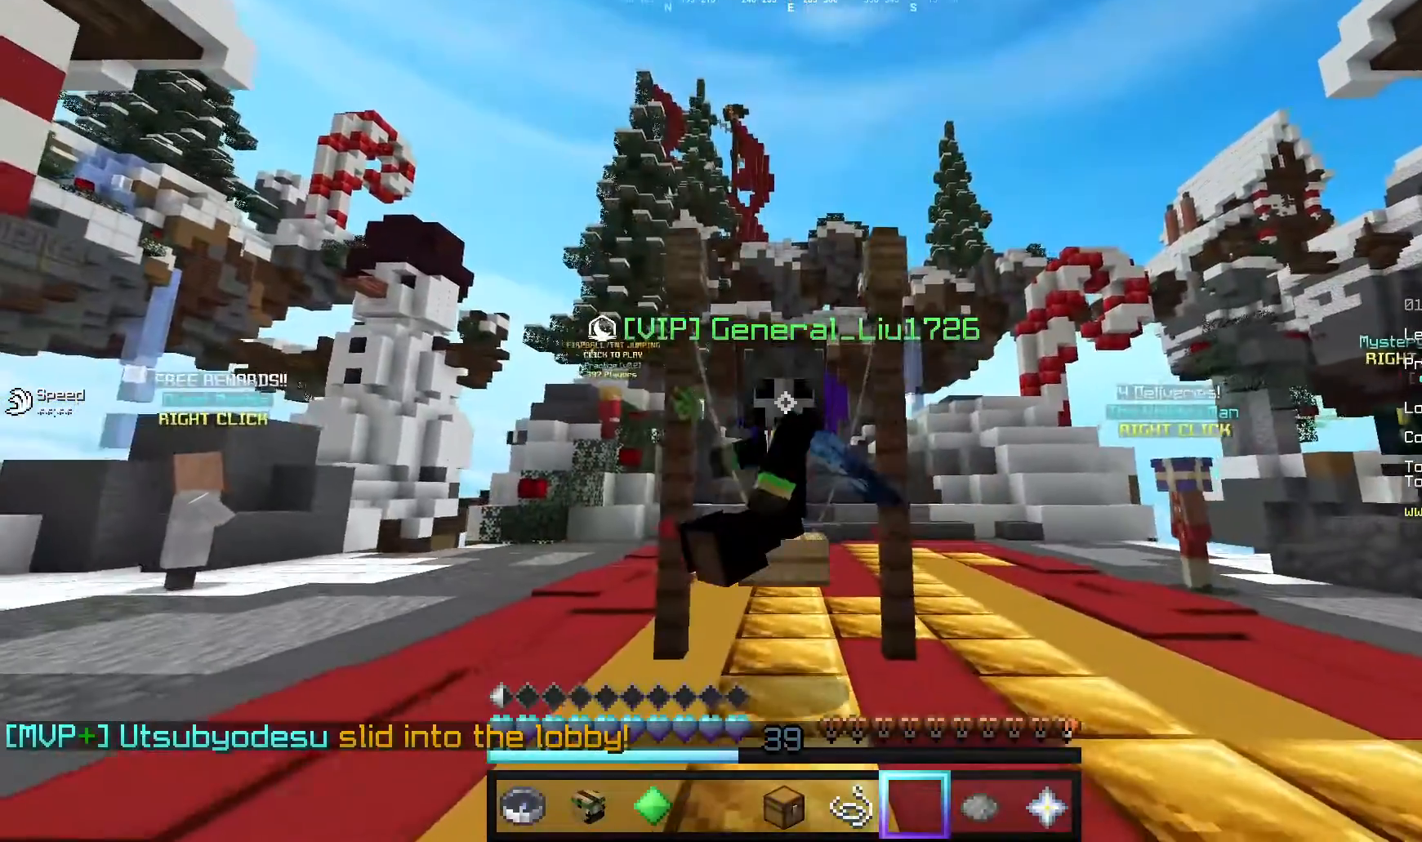
{"keys": [], "mouse": [], "events": [[200, "mouse_left", "up"]]}
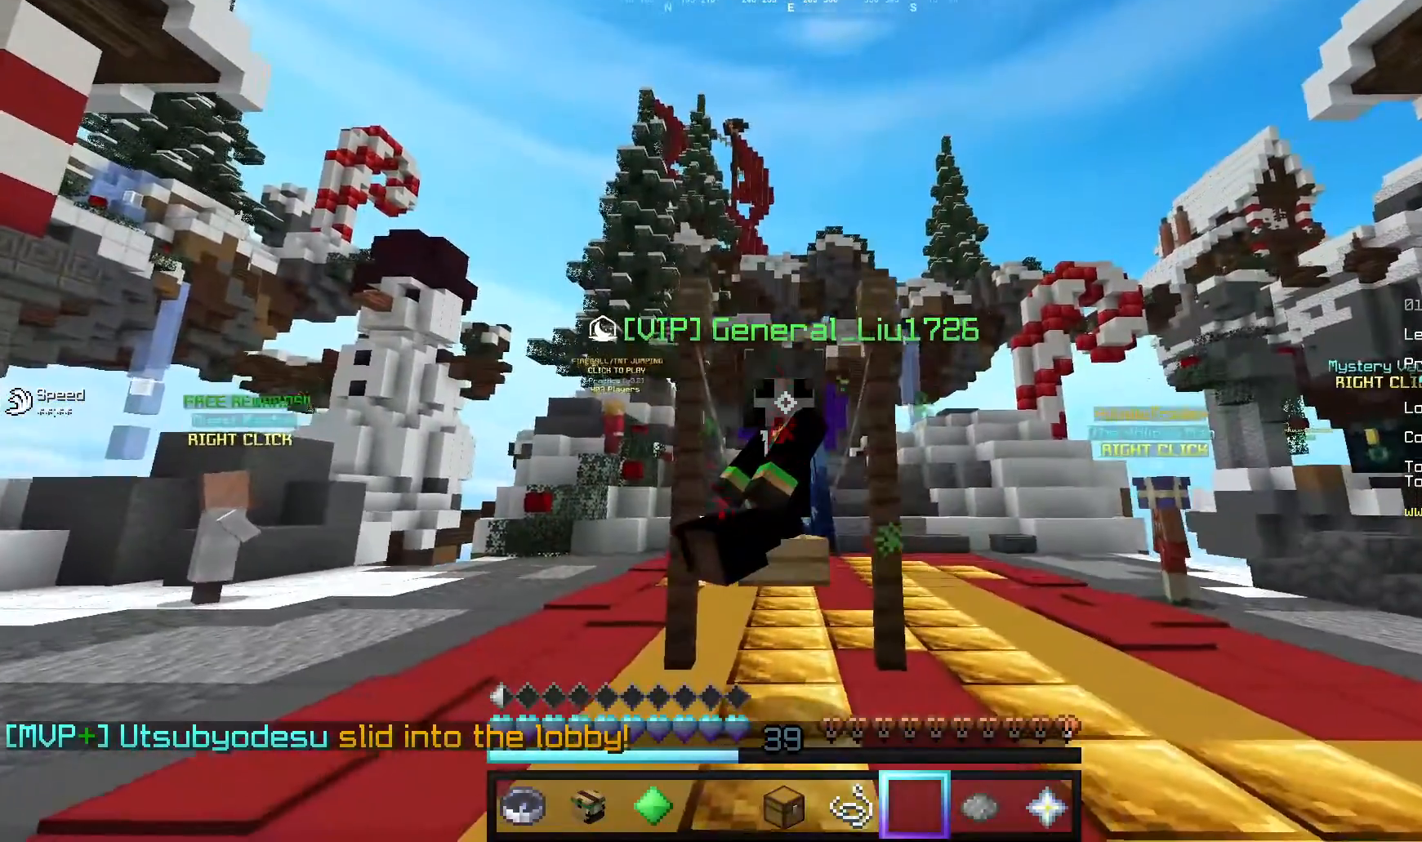
{"keys": [], "mouse": [], "events": []}